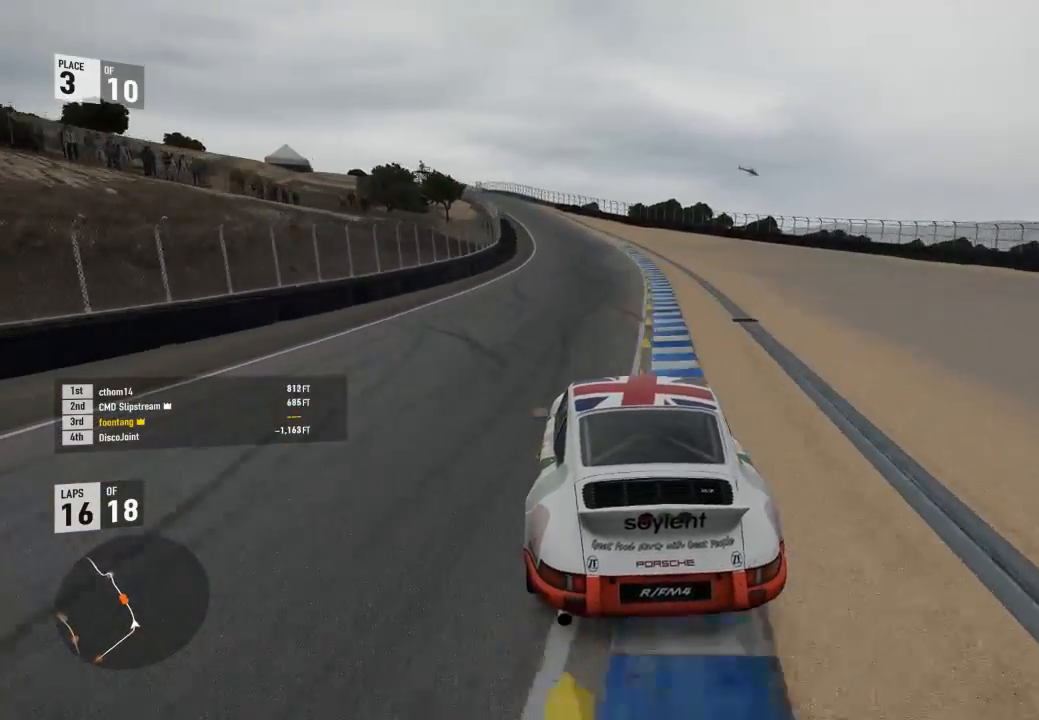
Gameplay with a controller (Xbox layout); each line is a JSON object with the inputs held at the frame after it. "events" lists button and stick changes between this image and that frame as [ms after this image, input, new state], when the widget could be followed in between. Not read: left_stick.
{"buttons": ["R2"], "right_stick": "center"}
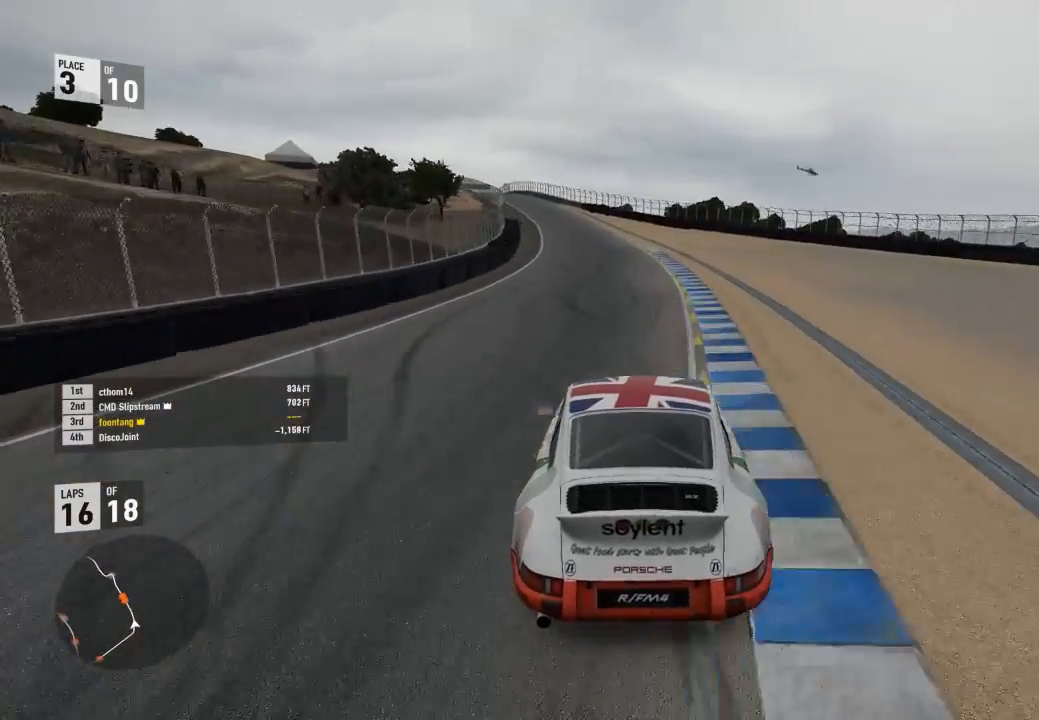
{"buttons": ["R2"], "right_stick": "center", "events": []}
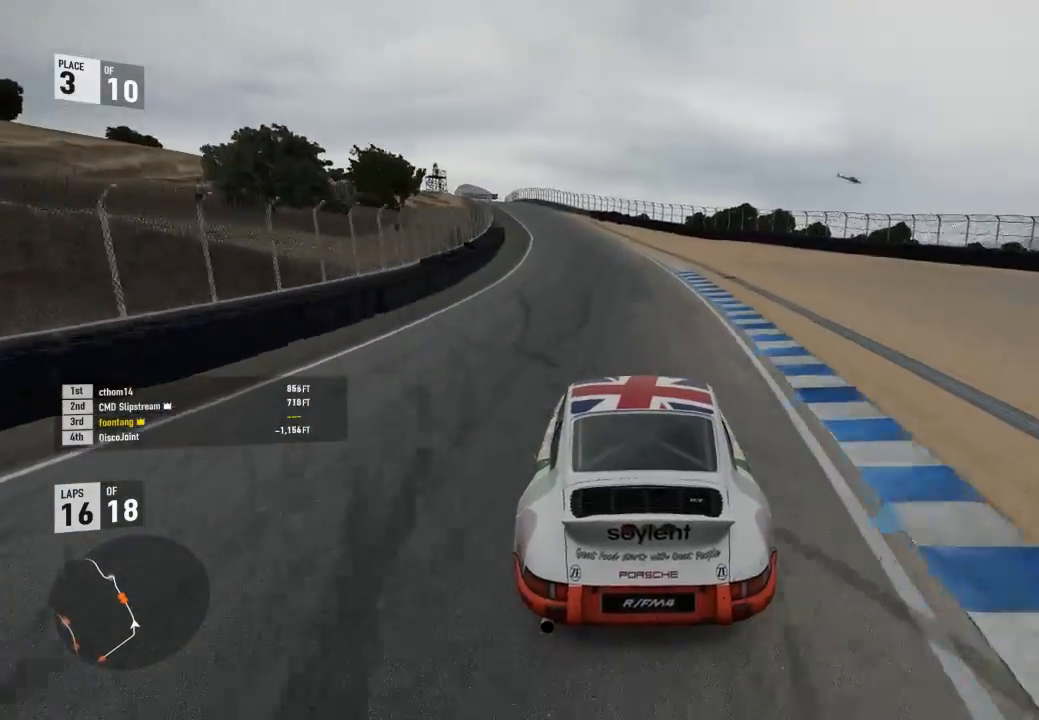
{"buttons": ["R2"], "right_stick": "center", "events": []}
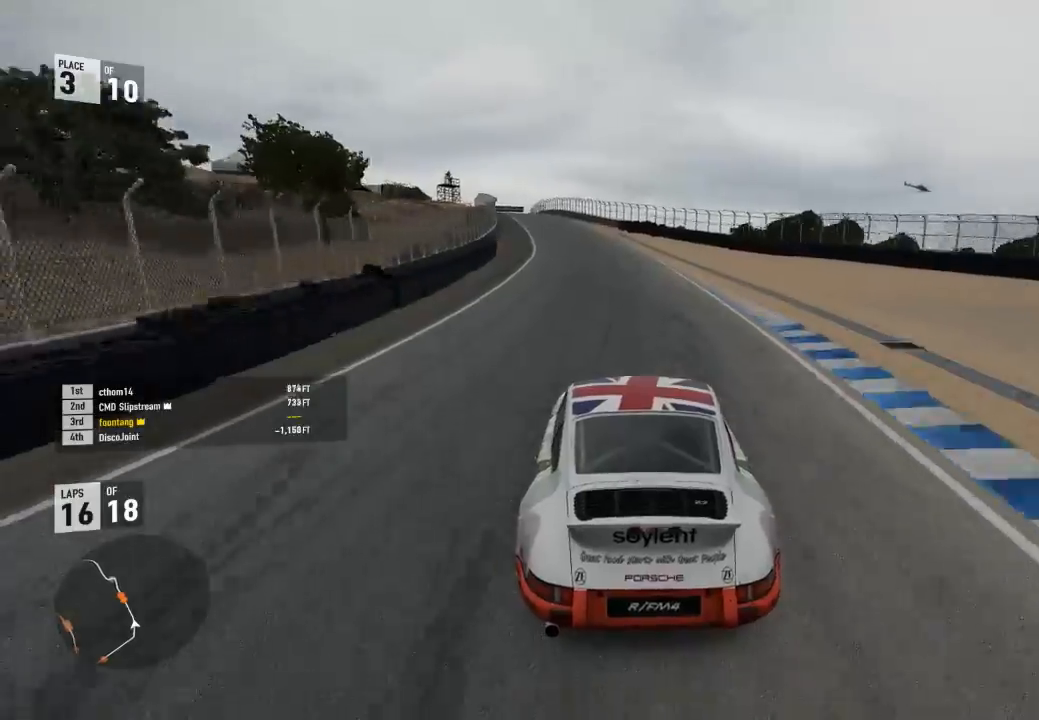
{"buttons": ["R2"], "right_stick": "center", "events": []}
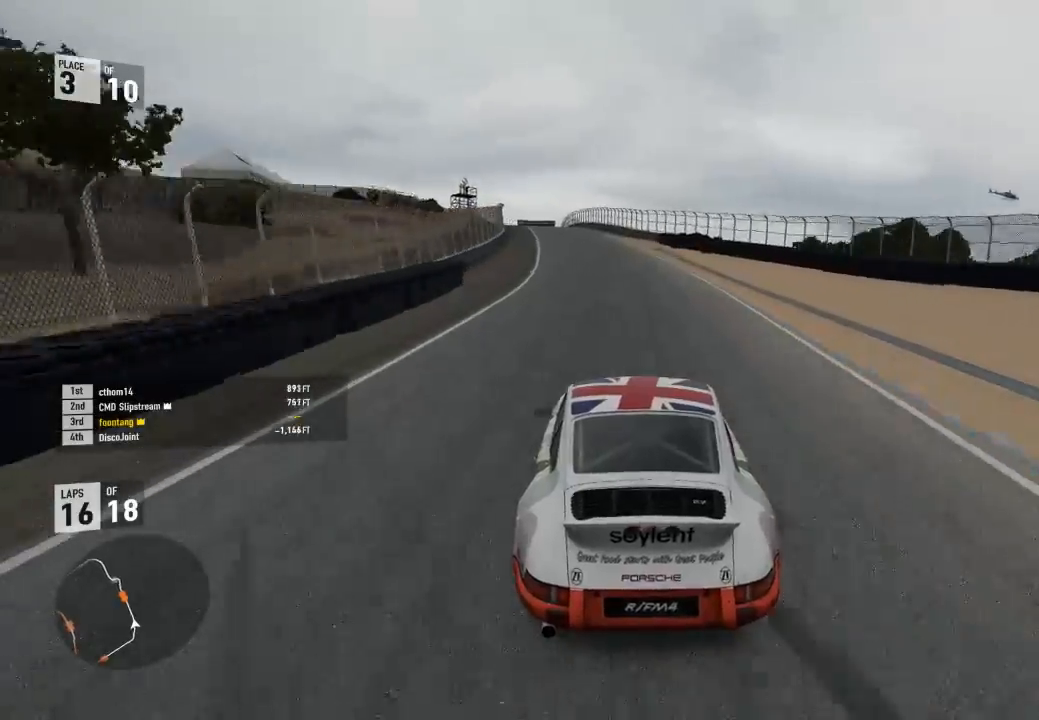
{"buttons": ["R2"], "right_stick": "center", "events": []}
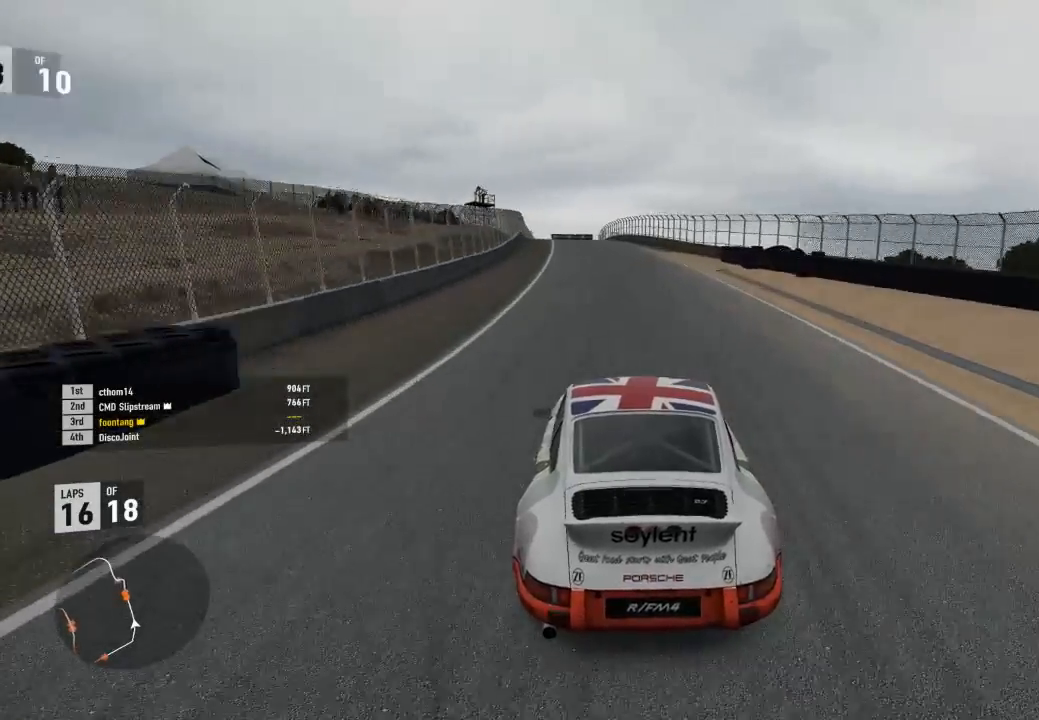
{"buttons": ["R2"], "right_stick": "center", "events": []}
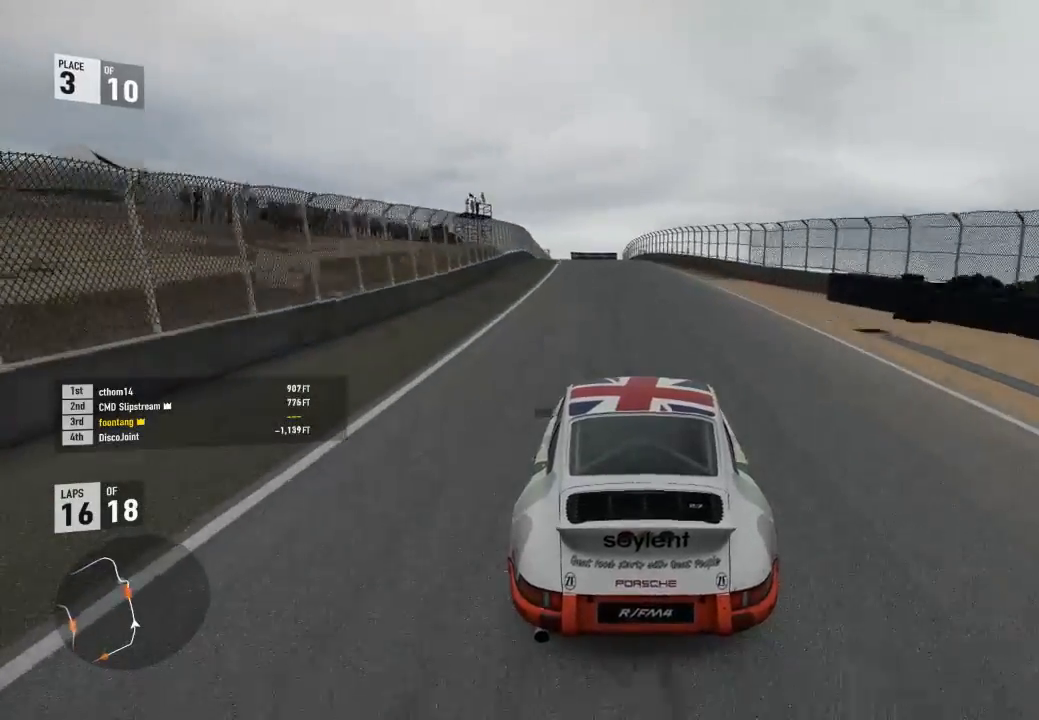
{"buttons": ["R2"], "right_stick": "center", "events": []}
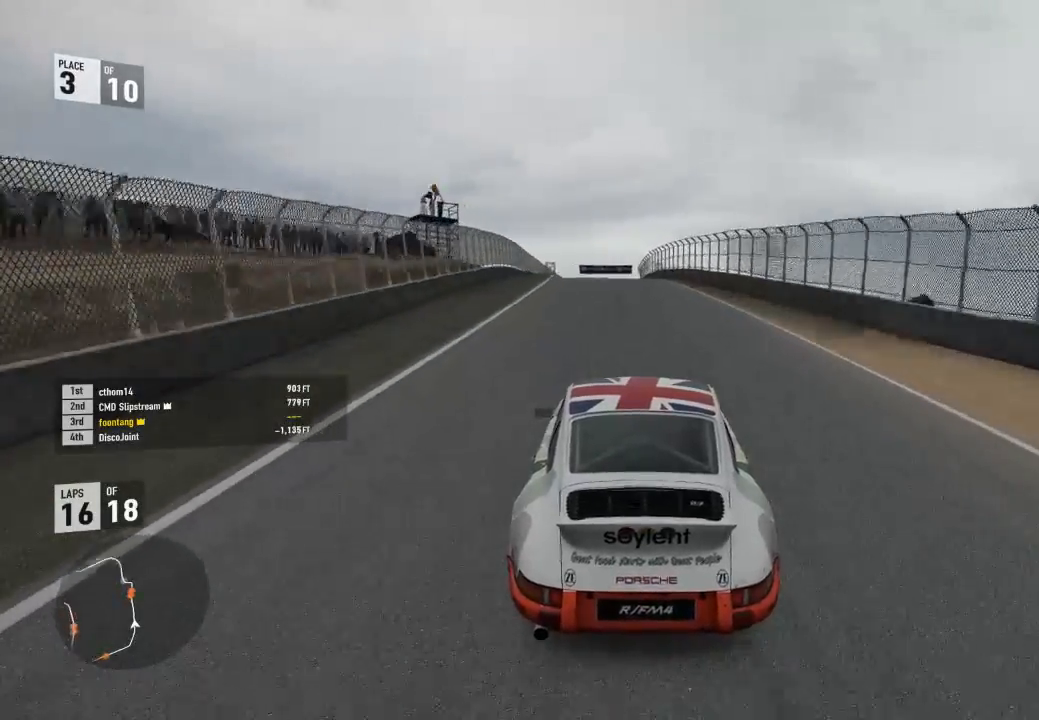
{"buttons": ["R2"], "right_stick": "center", "events": []}
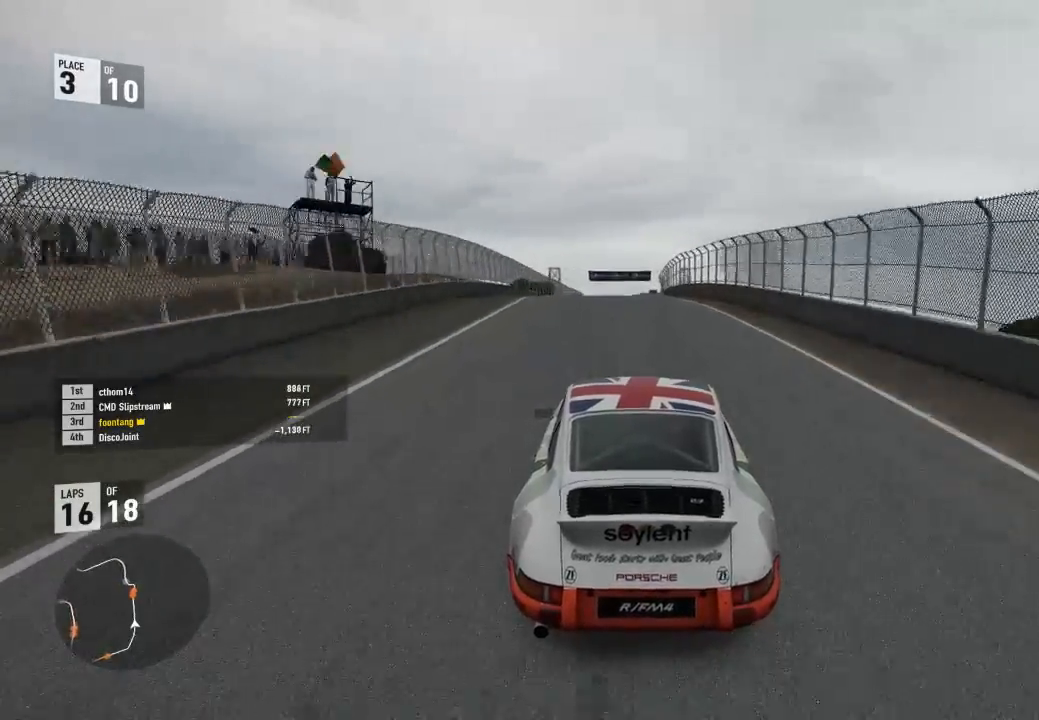
{"buttons": ["R2"], "right_stick": "center"}